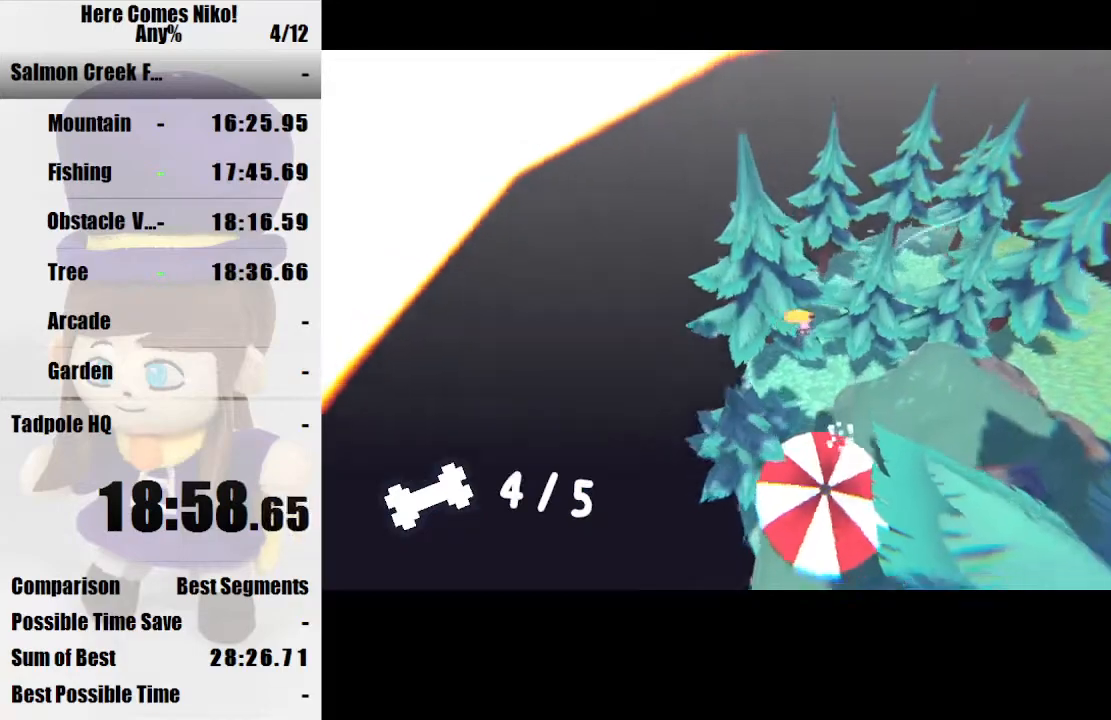
Gameplay with keyboard and mouse; each line is a JSON object with the keys and mouse buttons held at the frame after it. "events" lists presses ("down") and releases ("up") of "a", "d", "e", "q", "s", "space", "w", "mouse_left" and "mouse_right" between this image and that frame as [ms after this image, input, new state], when the widget could be followed in between. "mouse_left", "mouse_right" = the "left", "right" buttons of the "mouse" list. No other keys are recorded. Mouse movement is not recorded.
{"keys": ["w"], "mouse": ["right"], "events": [[33, "d", "up"], [200, "w", "down"], [300, "a", "down"], [367, "a", "up"], [500, "mouse_right", "down"]]}
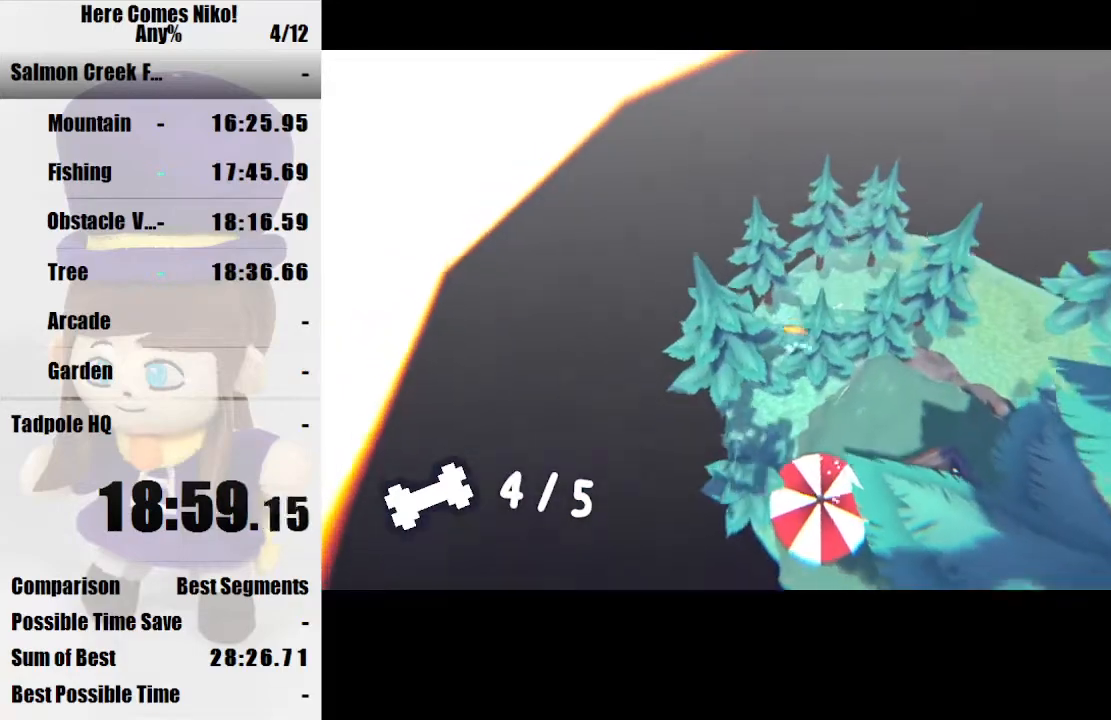
{"keys": ["d", "w"], "mouse": [], "events": [[33, "mouse_right", "up"], [33, "w", "up"], [500, "d", "down"], [500, "w", "down"]]}
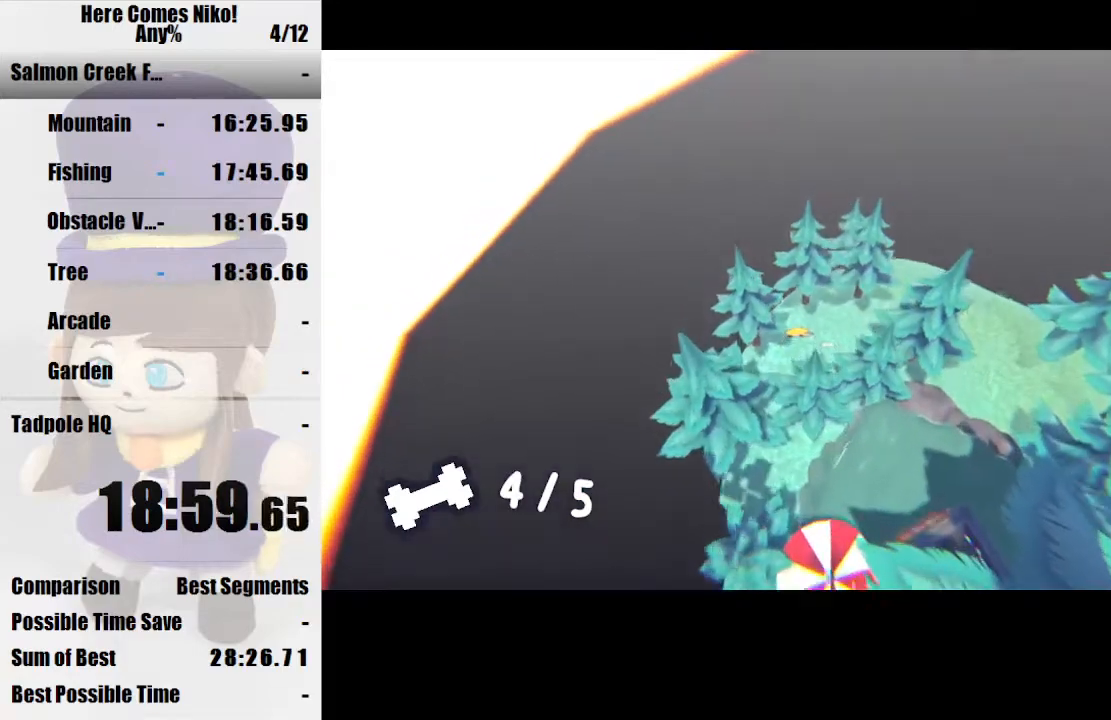
{"keys": ["w"], "mouse": [], "events": [[100, "d", "up"]]}
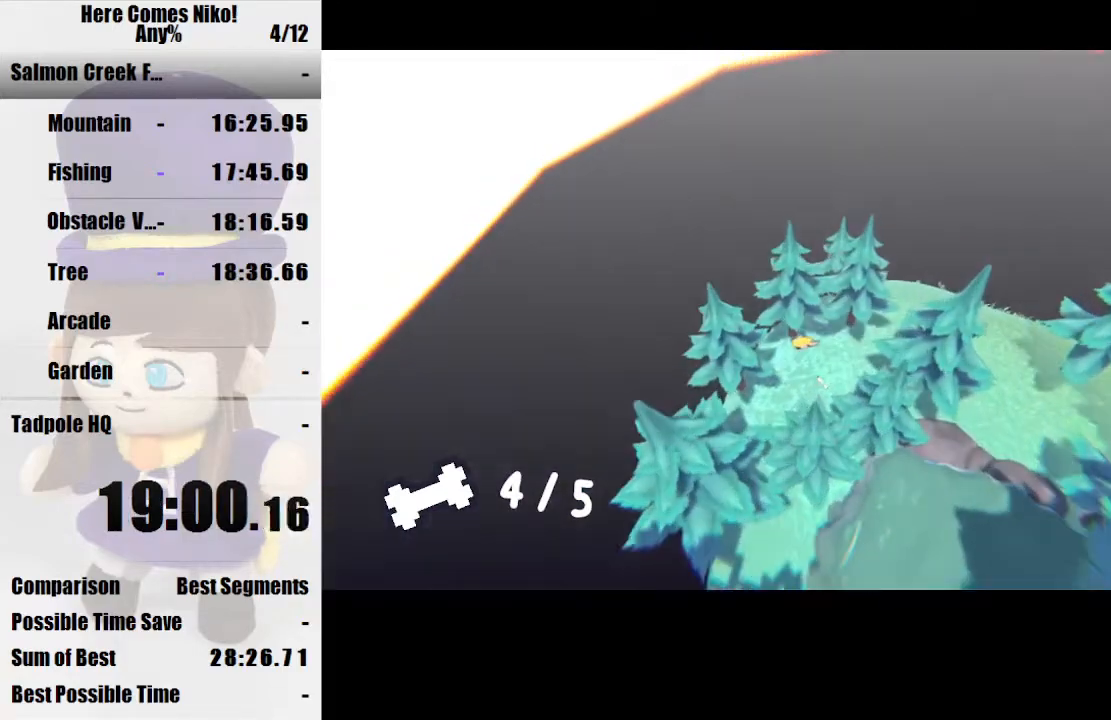
{"keys": ["w"], "mouse": [], "events": [[133, "d", "down"], [300, "d", "up"]]}
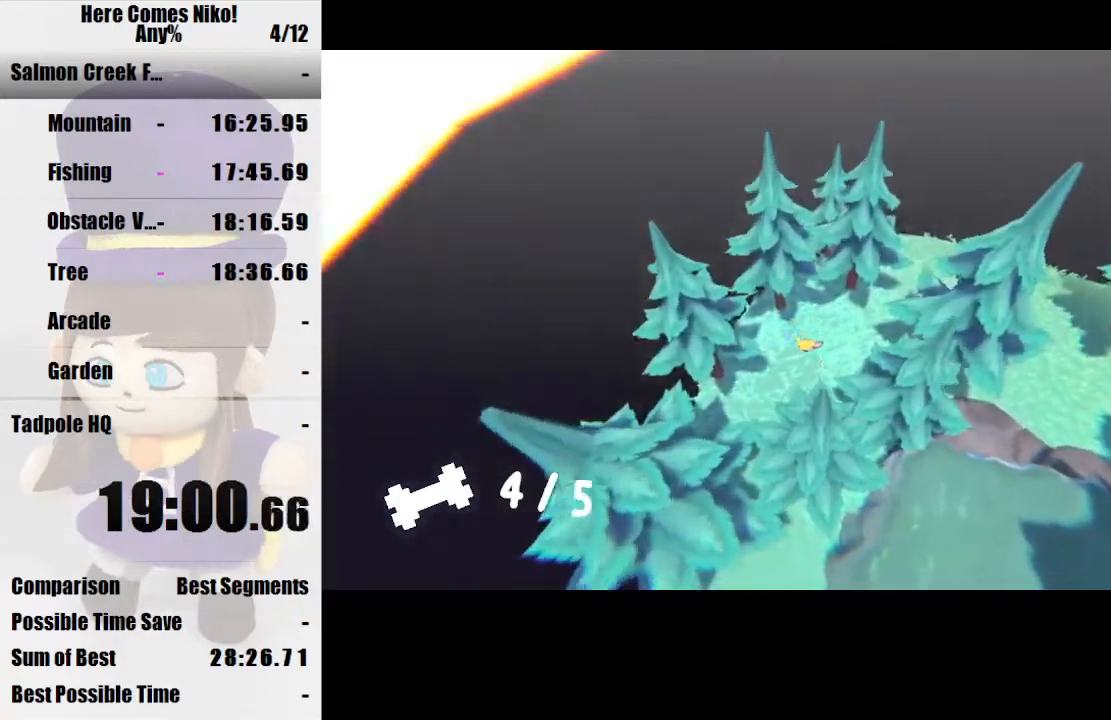
{"keys": ["w"], "mouse": [], "events": []}
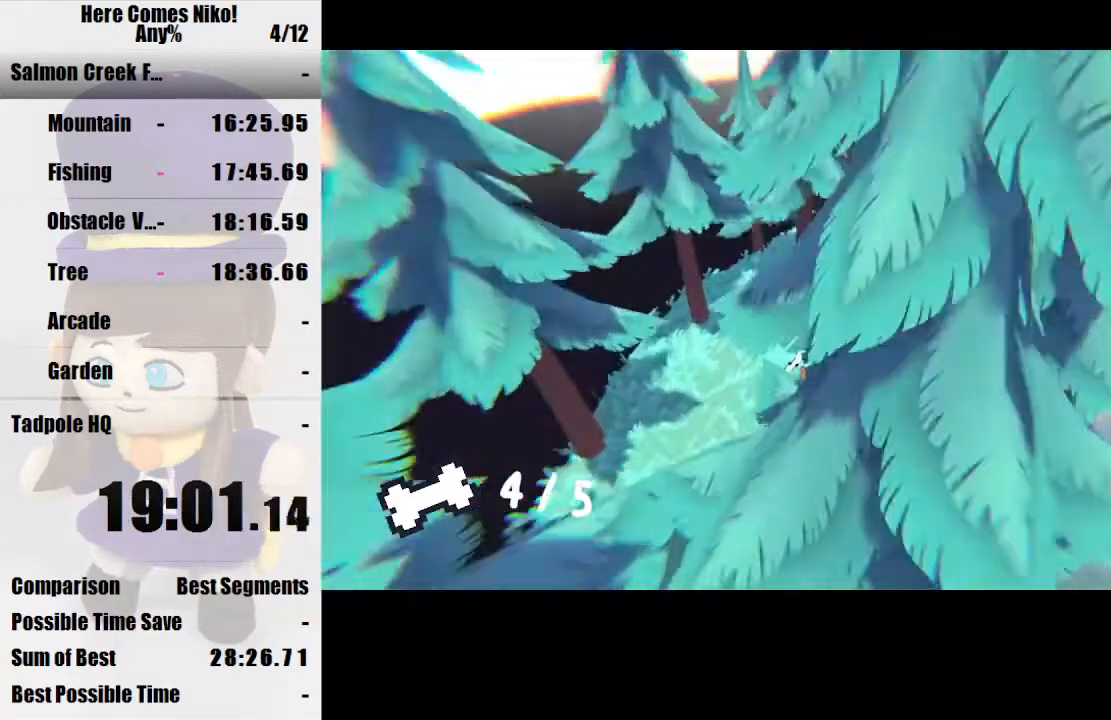
{"keys": ["a", "w"], "mouse": [], "events": [[167, "space", "down"], [333, "space", "up"], [433, "a", "down"]]}
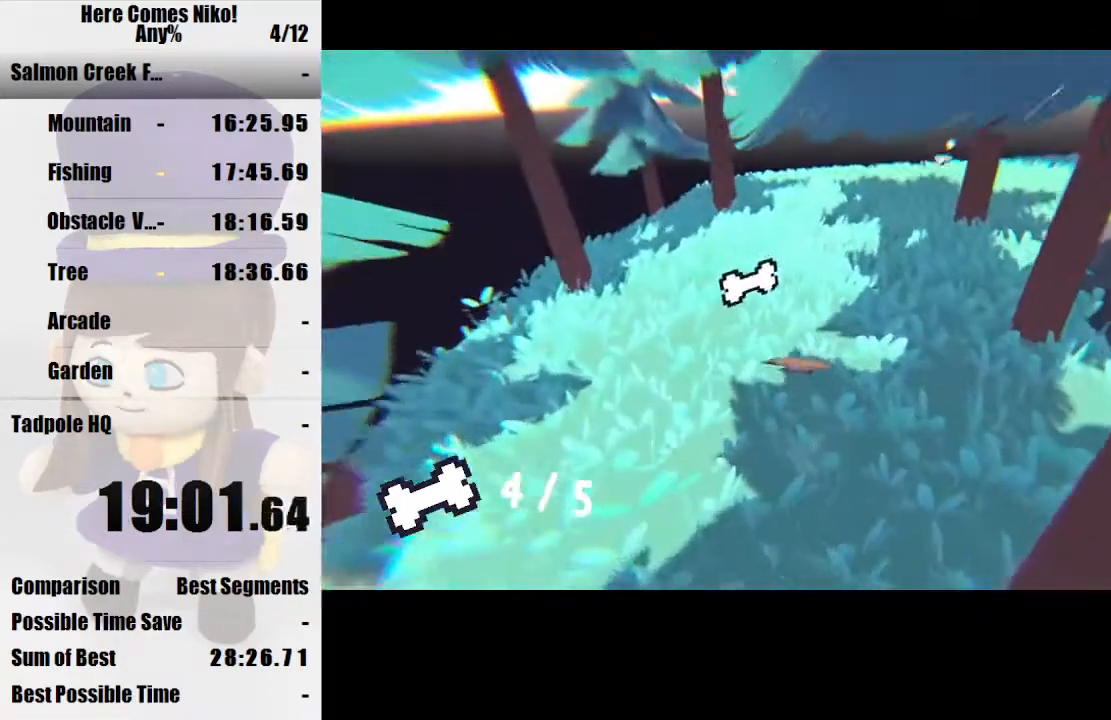
{"keys": ["a", "w"], "mouse": [], "events": [[67, "a", "up"], [133, "a", "down"]]}
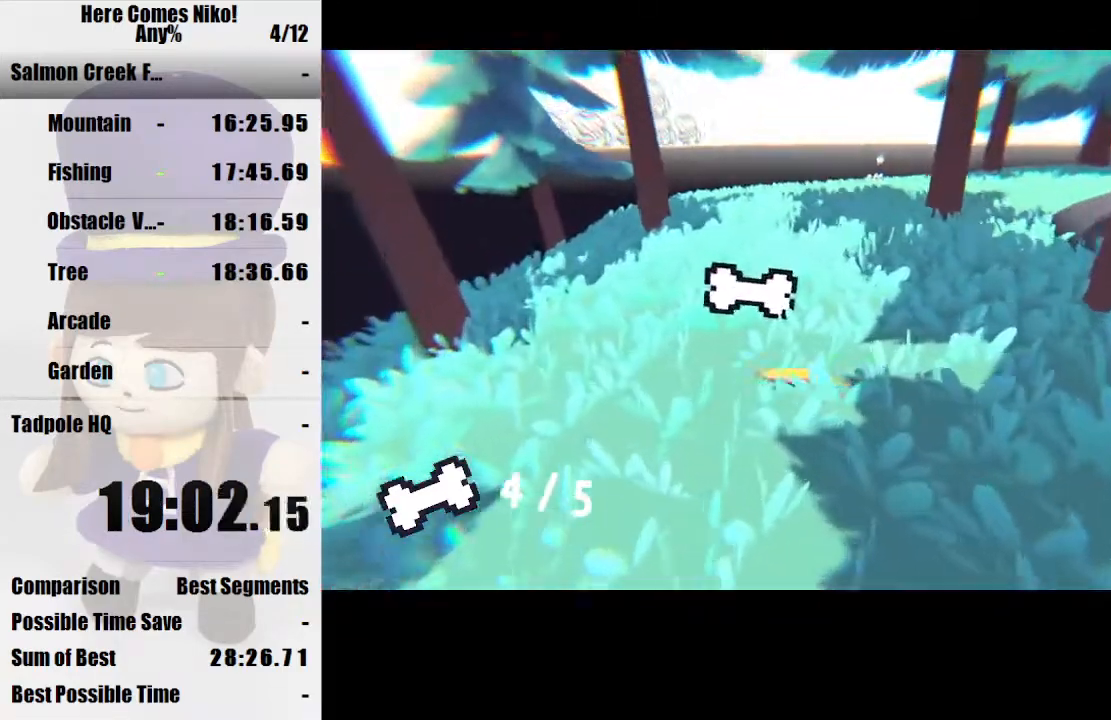
{"keys": [], "mouse": [], "events": [[33, "a", "up"], [433, "mouse_right", "down"], [433, "w", "up"], [467, "mouse_right", "up"]]}
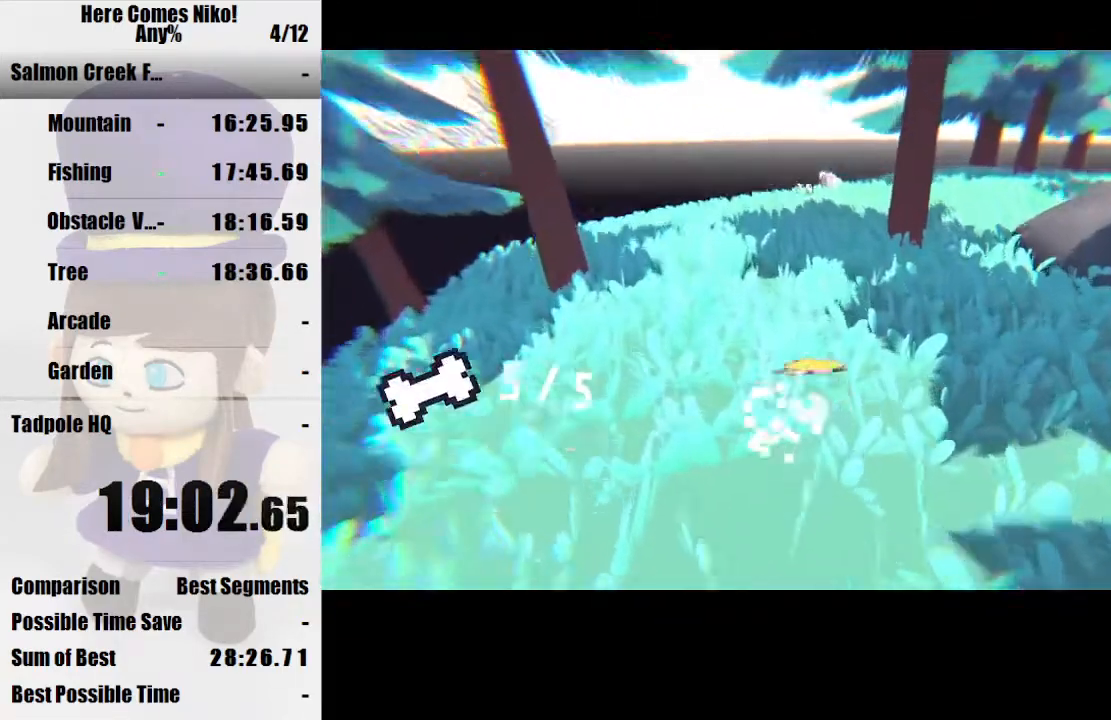
{"keys": [], "mouse": [], "events": []}
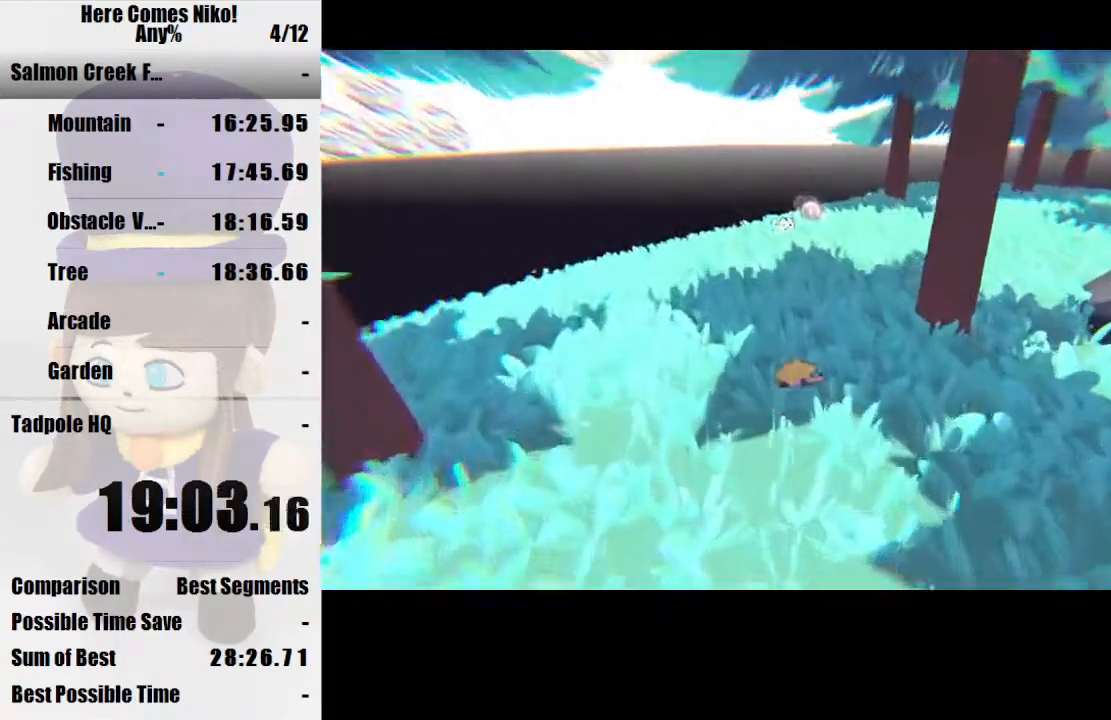
{"keys": [], "mouse": [], "events": [[33, "mouse_right", "down"], [133, "mouse_right", "up"]]}
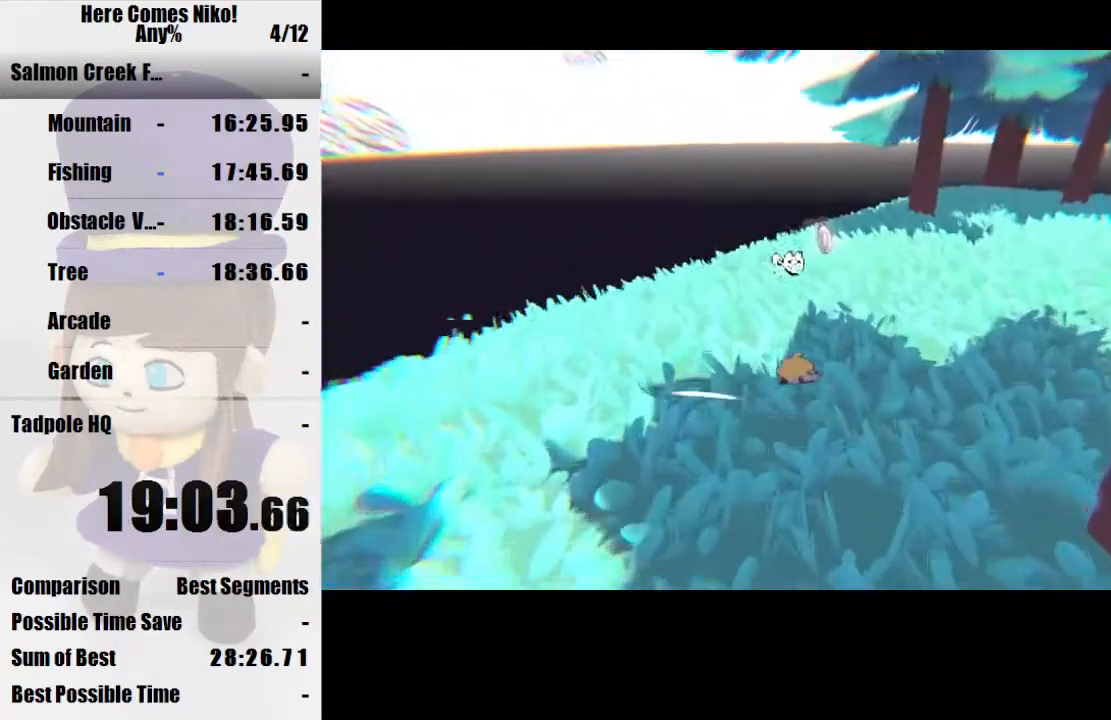
{"keys": ["w"], "mouse": [], "events": [[133, "space", "down"], [133, "w", "down"], [200, "d", "down"], [233, "space", "up"], [467, "d", "up"]]}
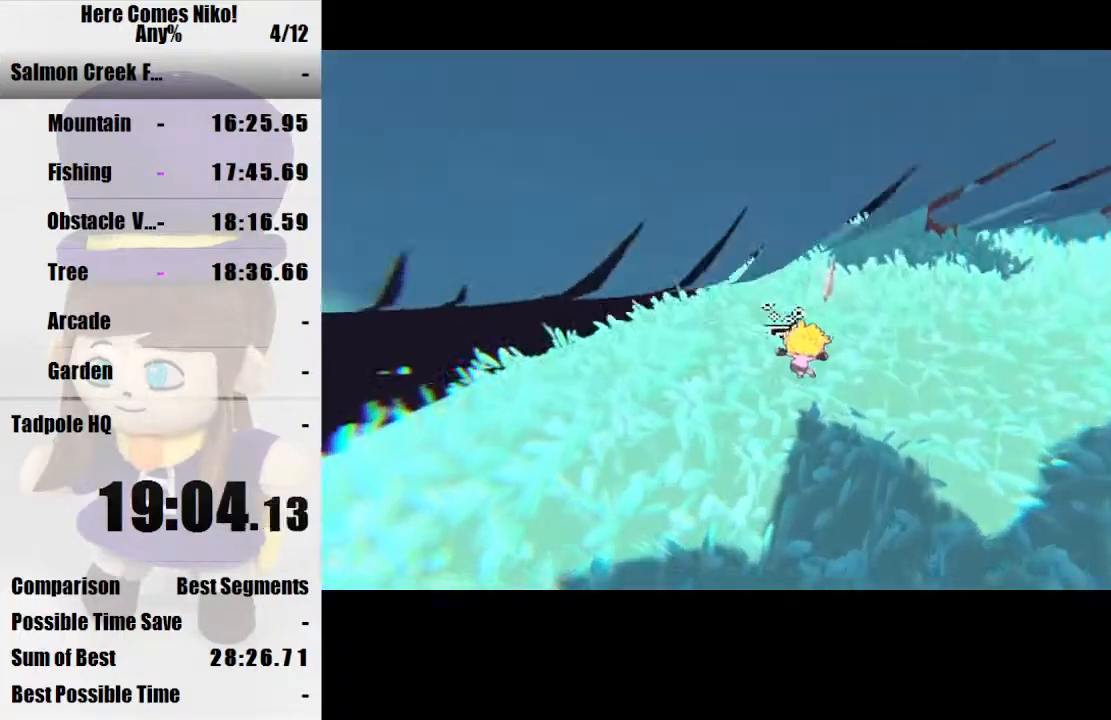
{"keys": ["w"], "mouse": [], "events": [[300, "d", "down"], [400, "d", "up"]]}
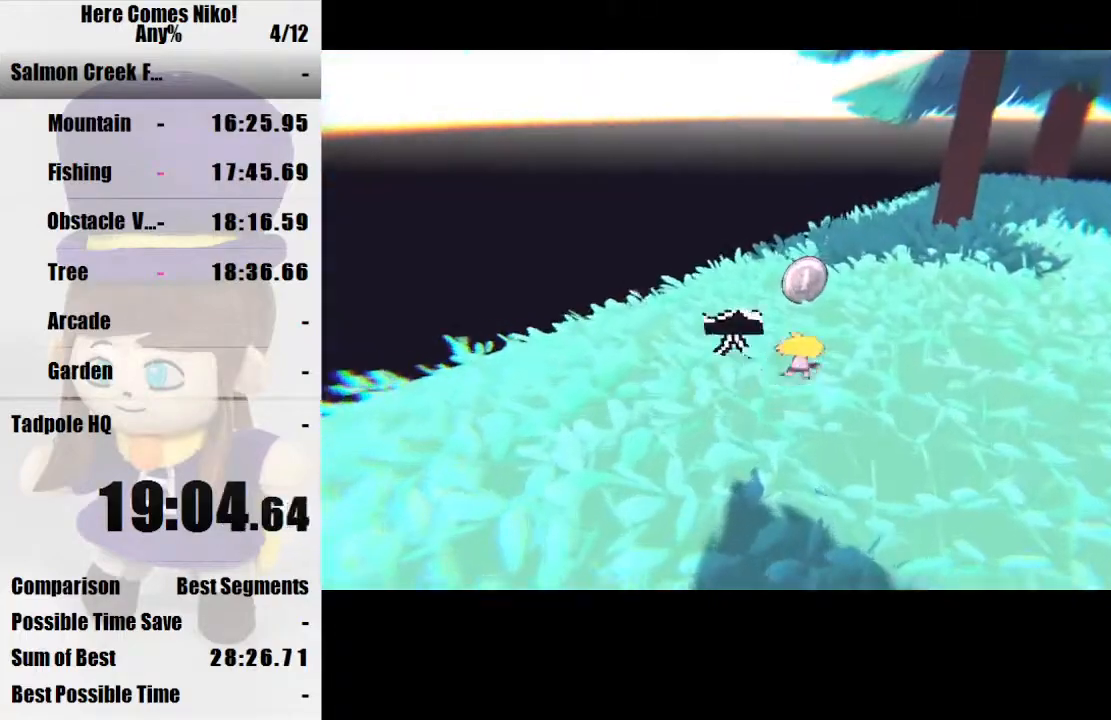
{"keys": ["w"], "mouse": [], "events": []}
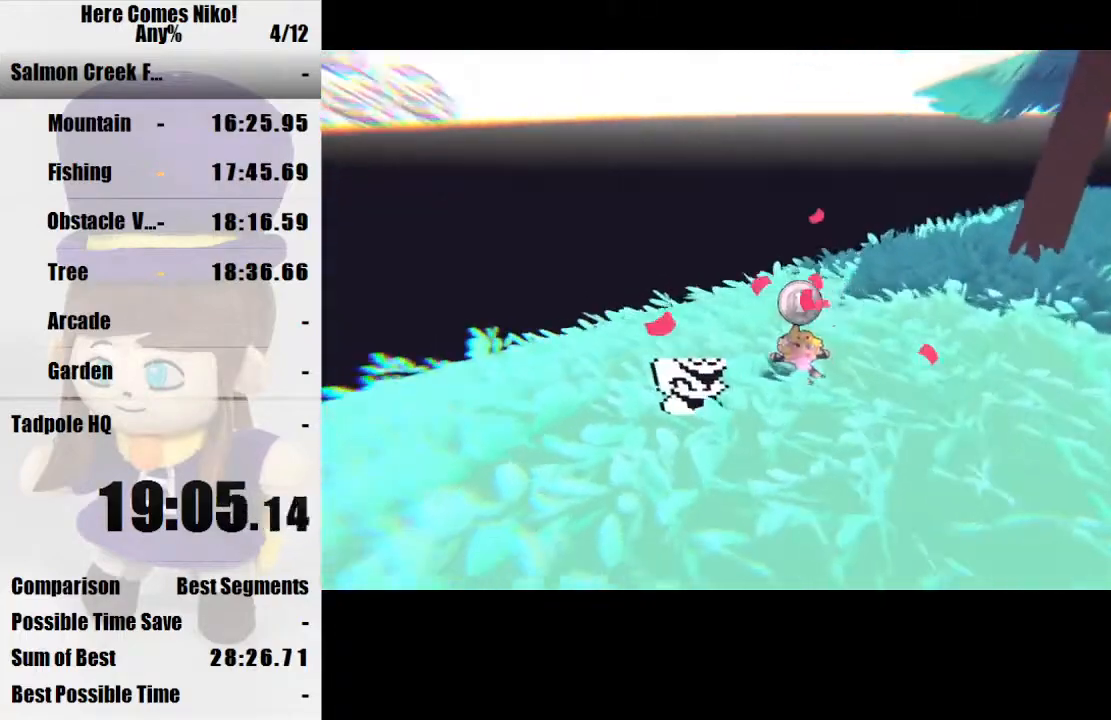
{"keys": [], "mouse": [], "events": [[100, "w", "up"]]}
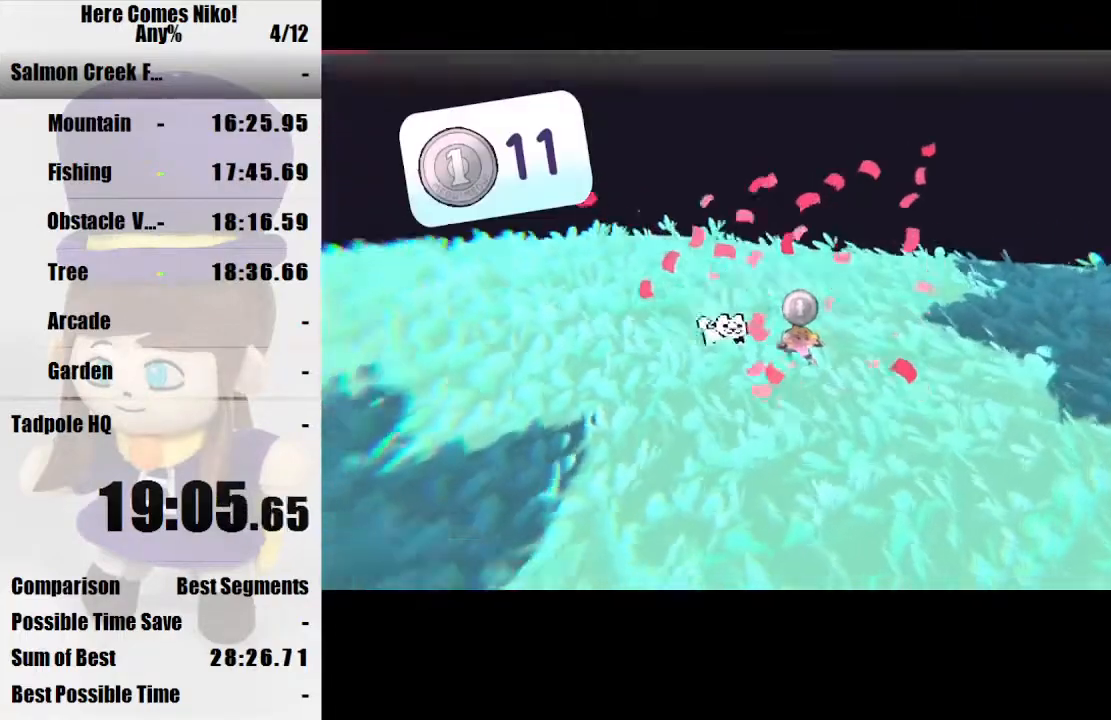
{"keys": [], "mouse": [], "events": []}
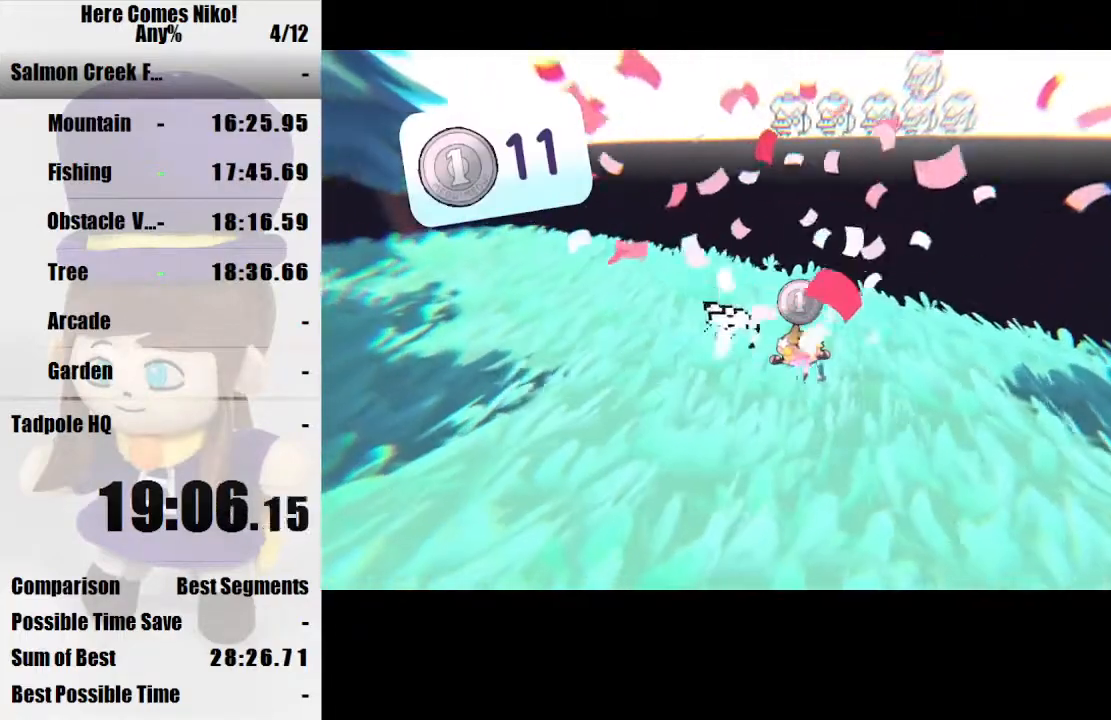
{"keys": ["q"], "mouse": [], "events": [[433, "q", "down"]]}
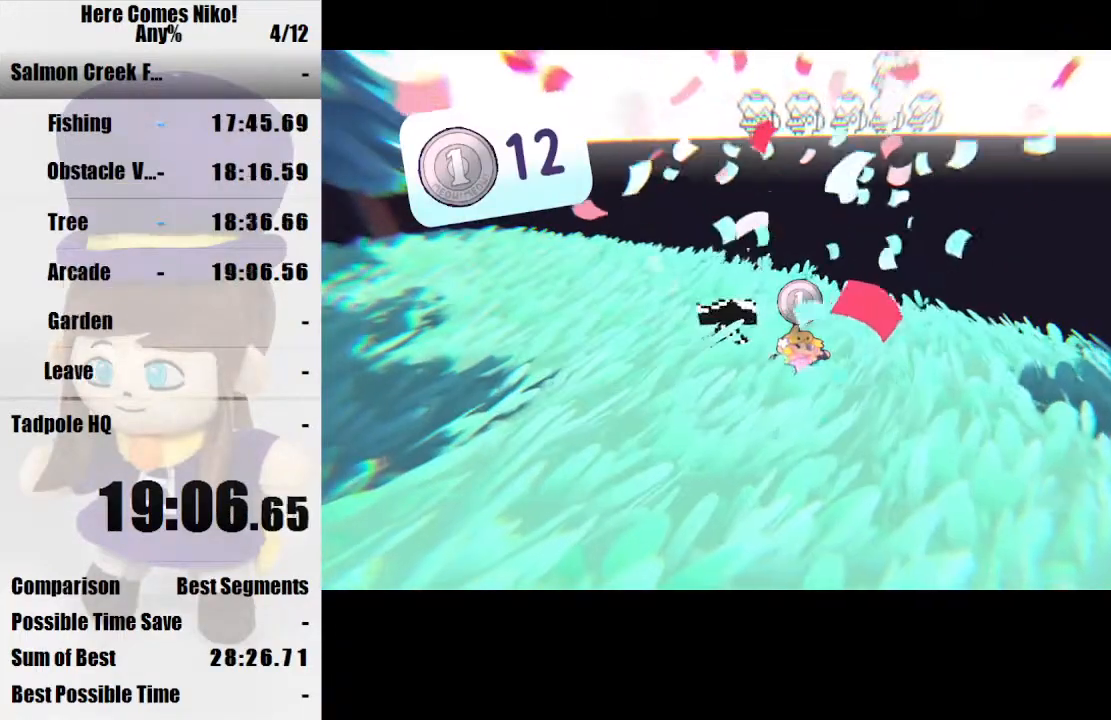
{"keys": [], "mouse": [], "events": [[33, "q", "up"]]}
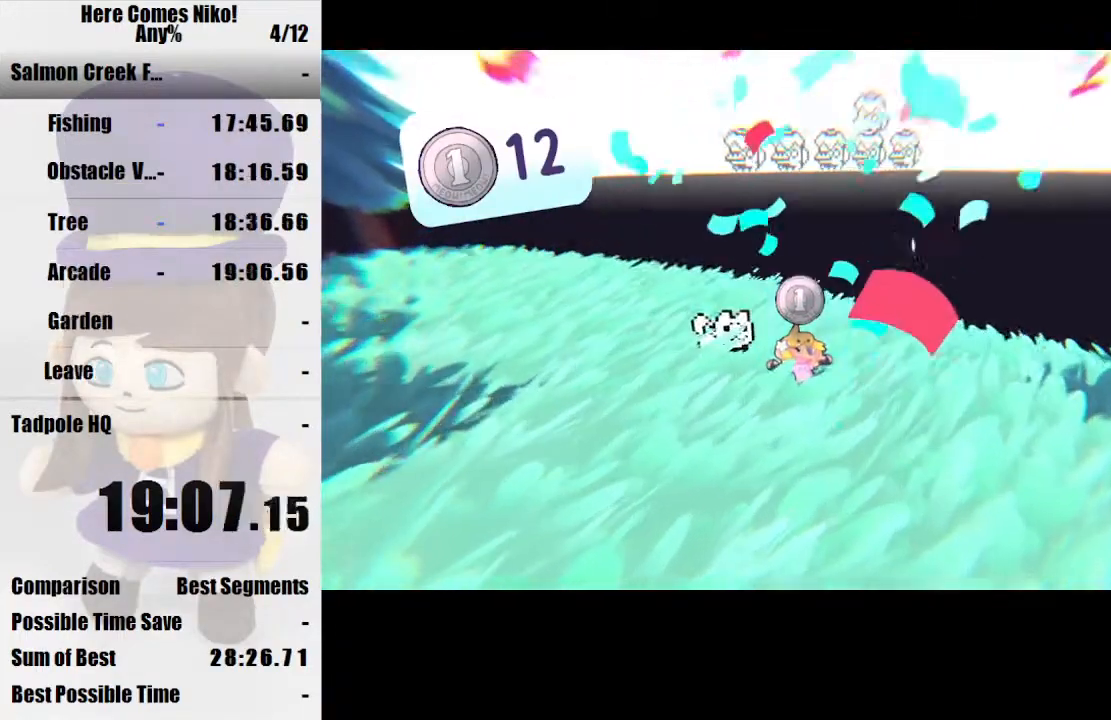
{"keys": [], "mouse": [], "events": [[200, "w", "down"], [400, "w", "up"]]}
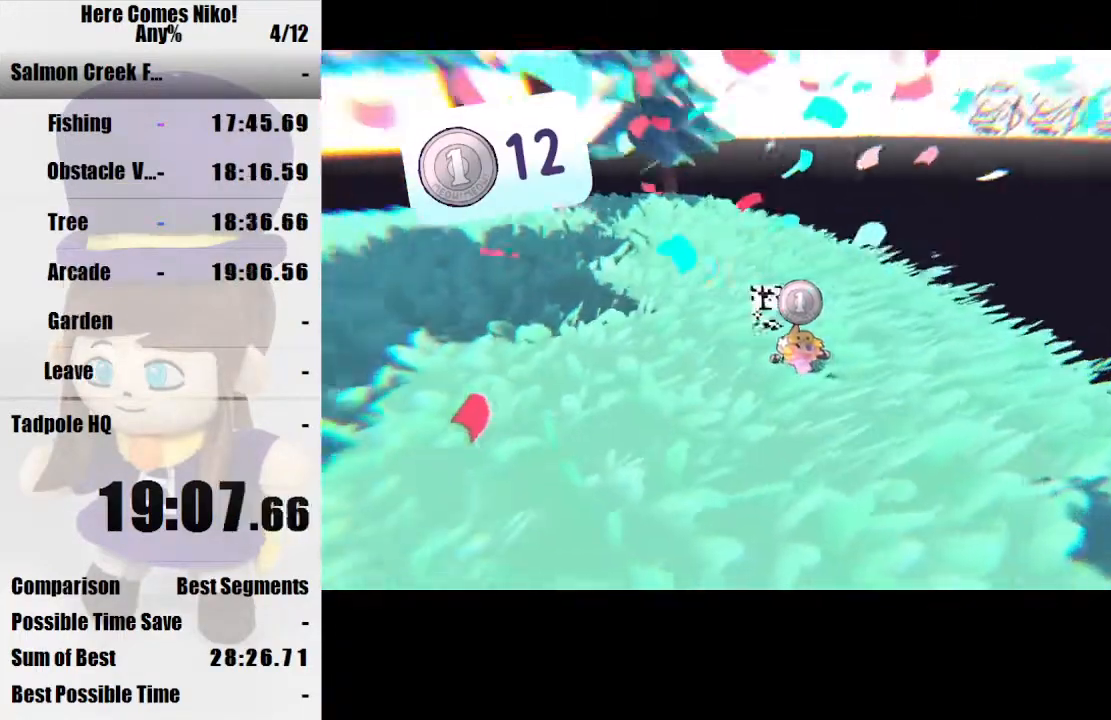
{"keys": ["w"], "mouse": [], "events": [[267, "w", "down"]]}
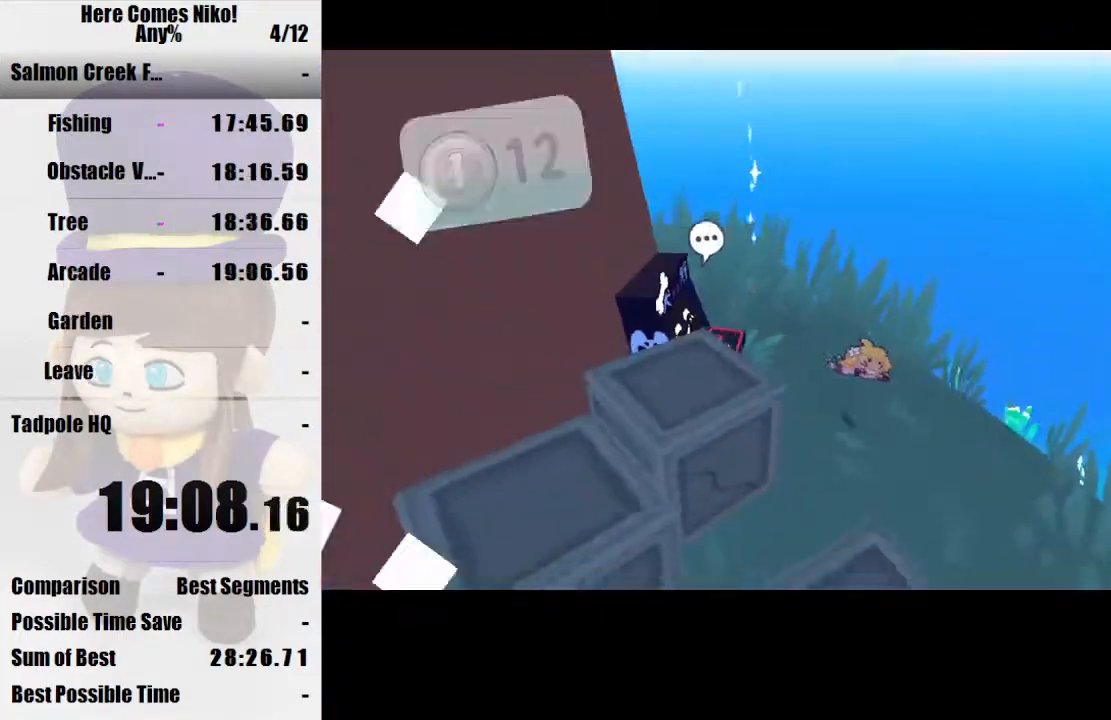
{"keys": ["w"], "mouse": [], "events": [[433, "space", "down"], [500, "space", "up"]]}
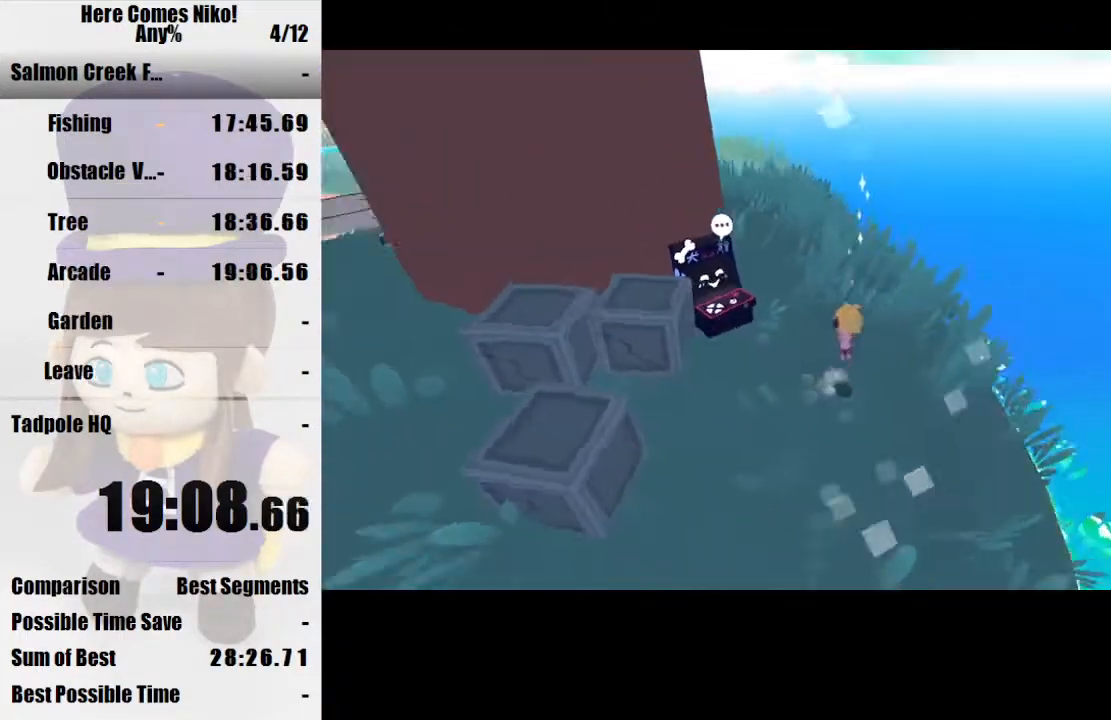
{"keys": ["w"], "mouse": [], "events": []}
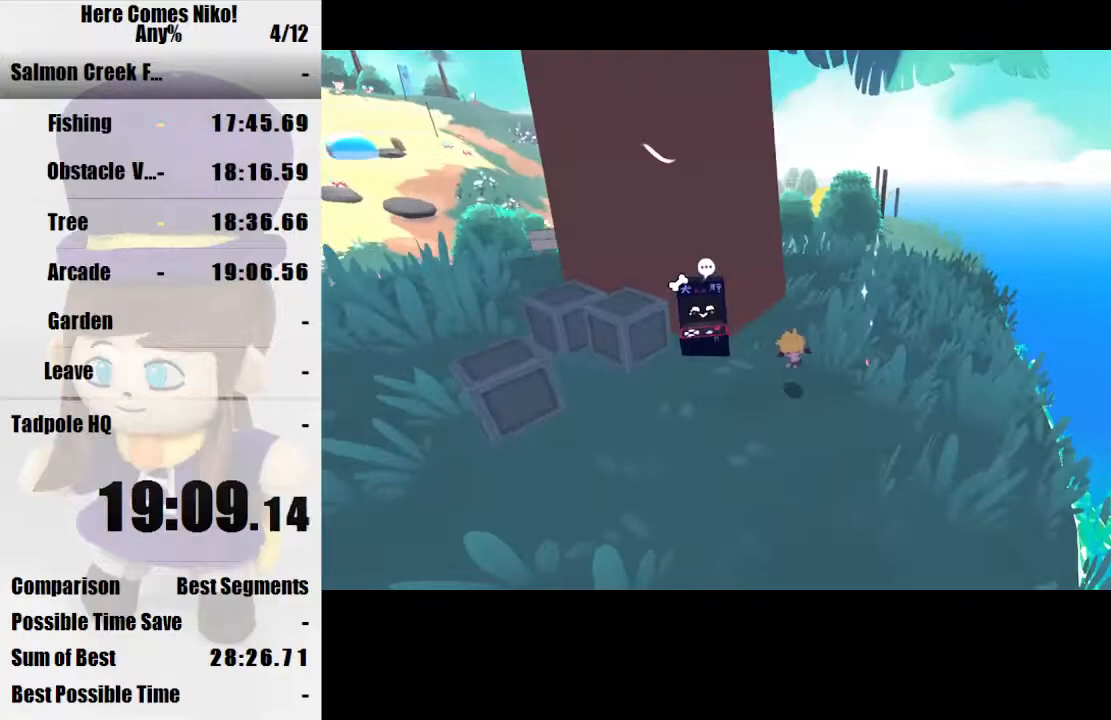
{"keys": [], "mouse": [], "events": [[300, "mouse_right", "down"], [300, "w", "up"], [367, "mouse_right", "up"]]}
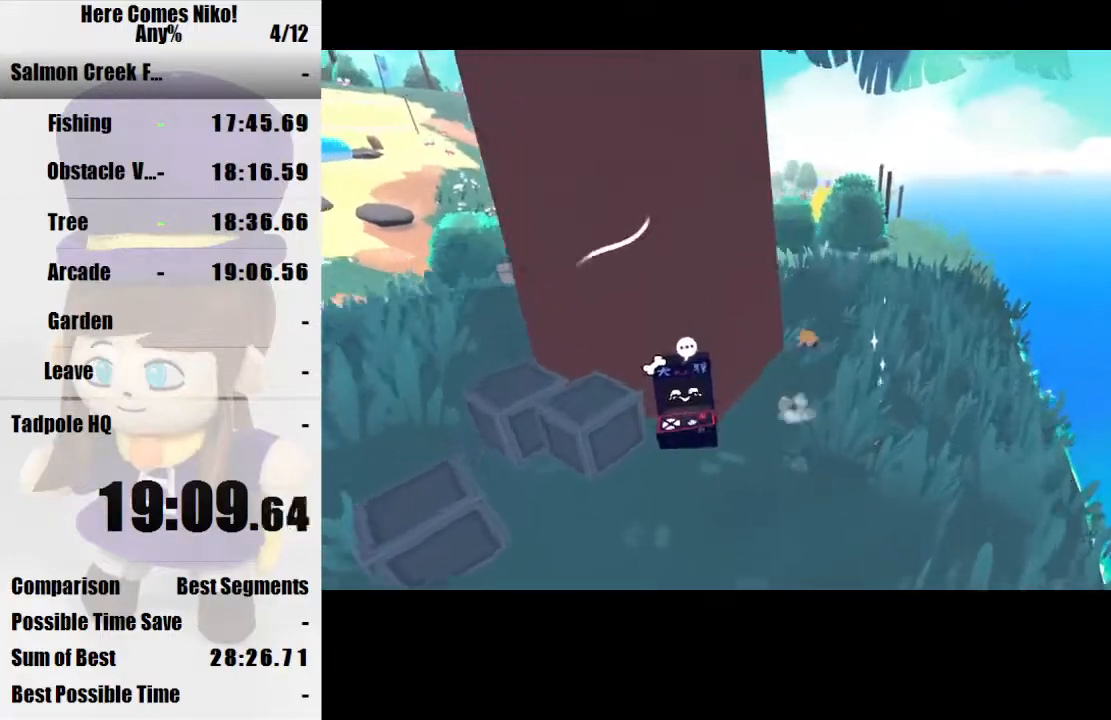
{"keys": [], "mouse": ["right"], "events": [[433, "mouse_right", "down"]]}
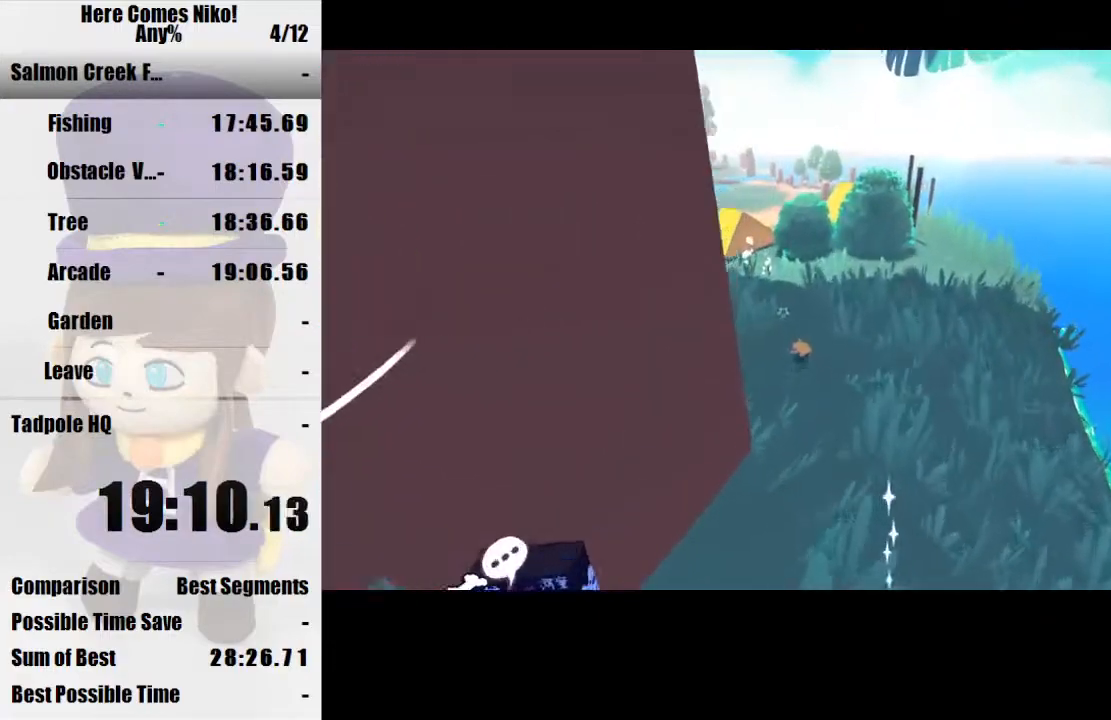
{"keys": [], "mouse": [], "events": [[67, "mouse_right", "up"], [100, "mouse_right", "down"], [233, "mouse_right", "up"], [333, "mouse_right", "down"], [433, "mouse_right", "up"]]}
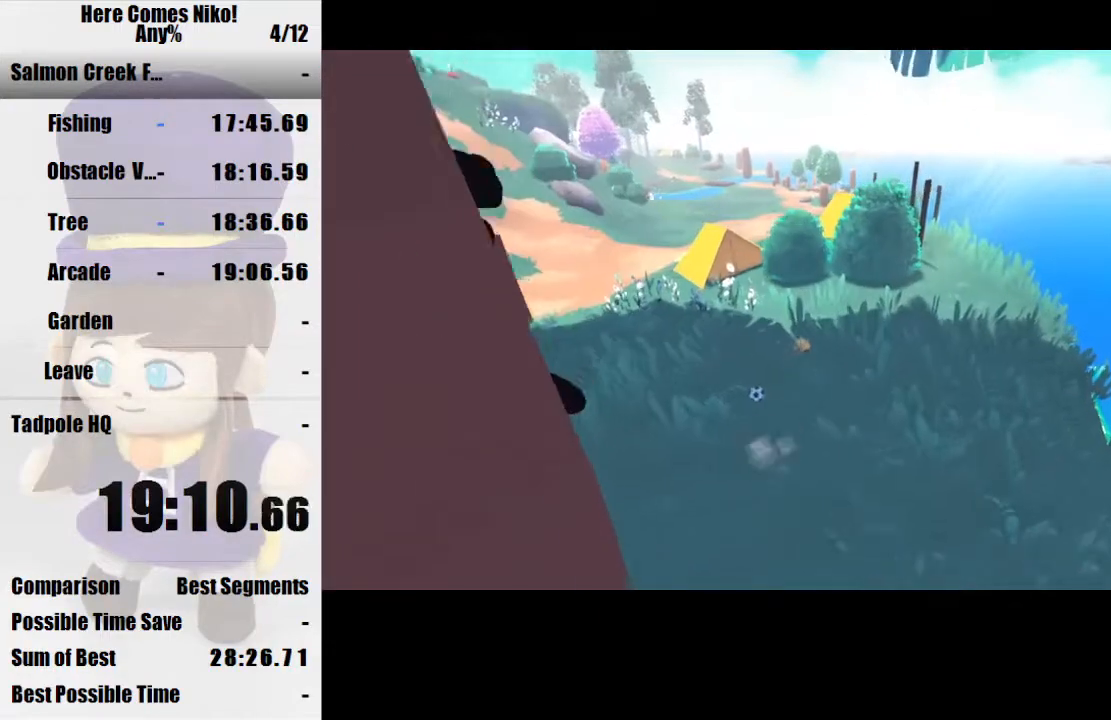
{"keys": [], "mouse": [], "events": [[167, "mouse_right", "down"], [167, "w", "down"], [200, "mouse_right", "up"], [300, "mouse_right", "down"], [400, "mouse_right", "up"], [500, "w", "up"]]}
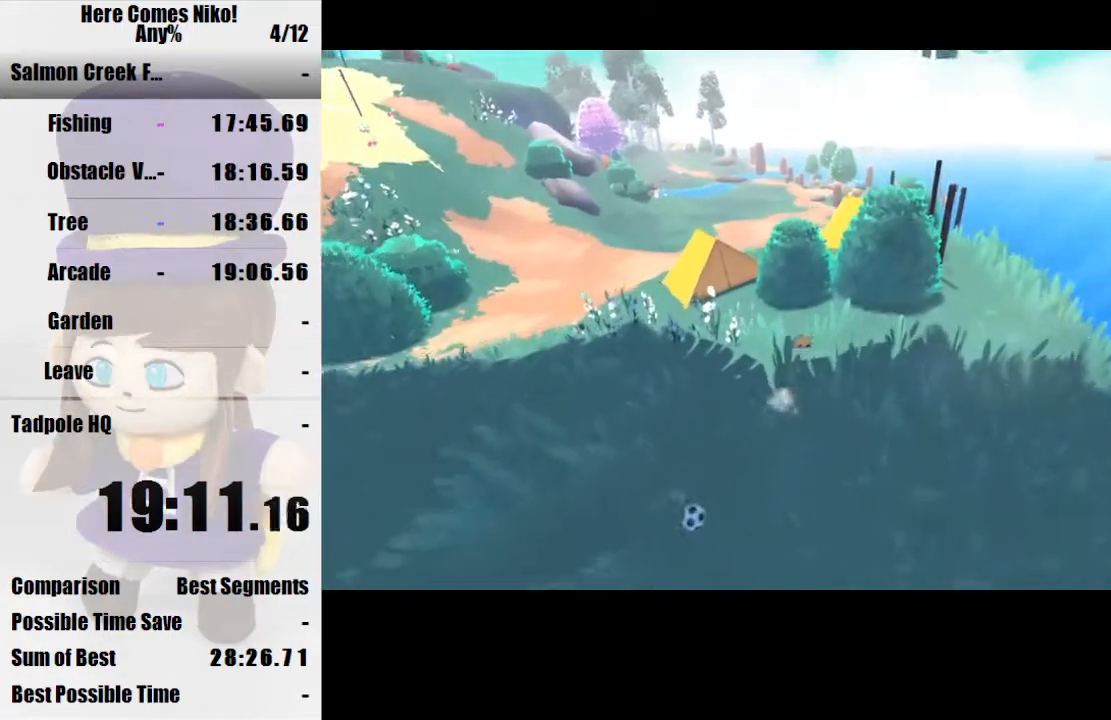
{"keys": [], "mouse": ["right"], "events": [[267, "mouse_right", "down"], [367, "mouse_right", "up"], [467, "mouse_right", "down"]]}
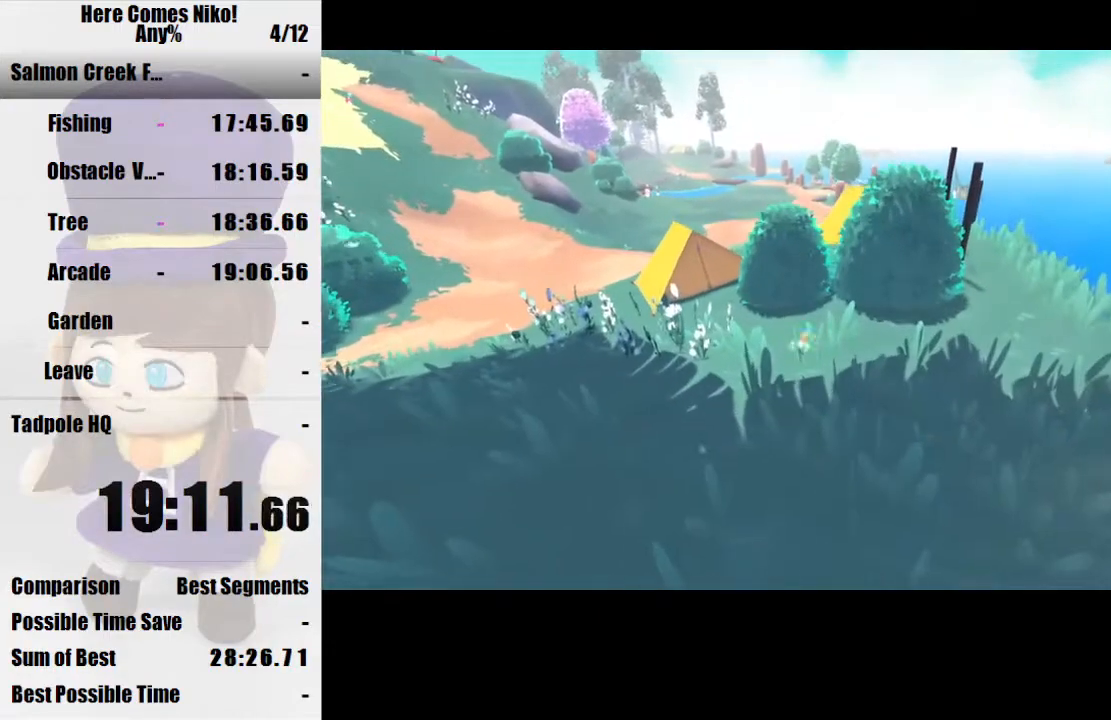
{"keys": [], "mouse": ["right"], "events": [[67, "mouse_right", "up"], [100, "mouse_right", "down"], [200, "mouse_right", "up"], [300, "mouse_right", "down"], [400, "mouse_right", "up"], [467, "mouse_right", "down"]]}
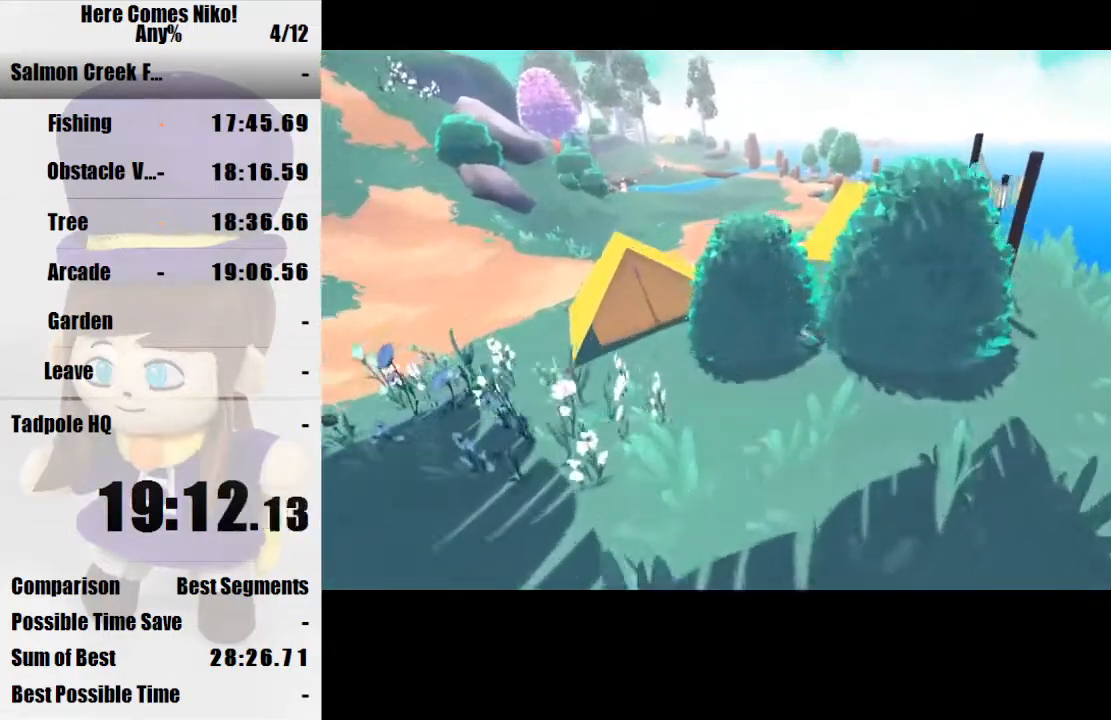
{"keys": [], "mouse": ["right"], "events": [[67, "mouse_right", "up"], [133, "mouse_right", "down"], [200, "mouse_right", "up"], [300, "mouse_right", "down"], [400, "mouse_right", "up"], [500, "mouse_right", "down"]]}
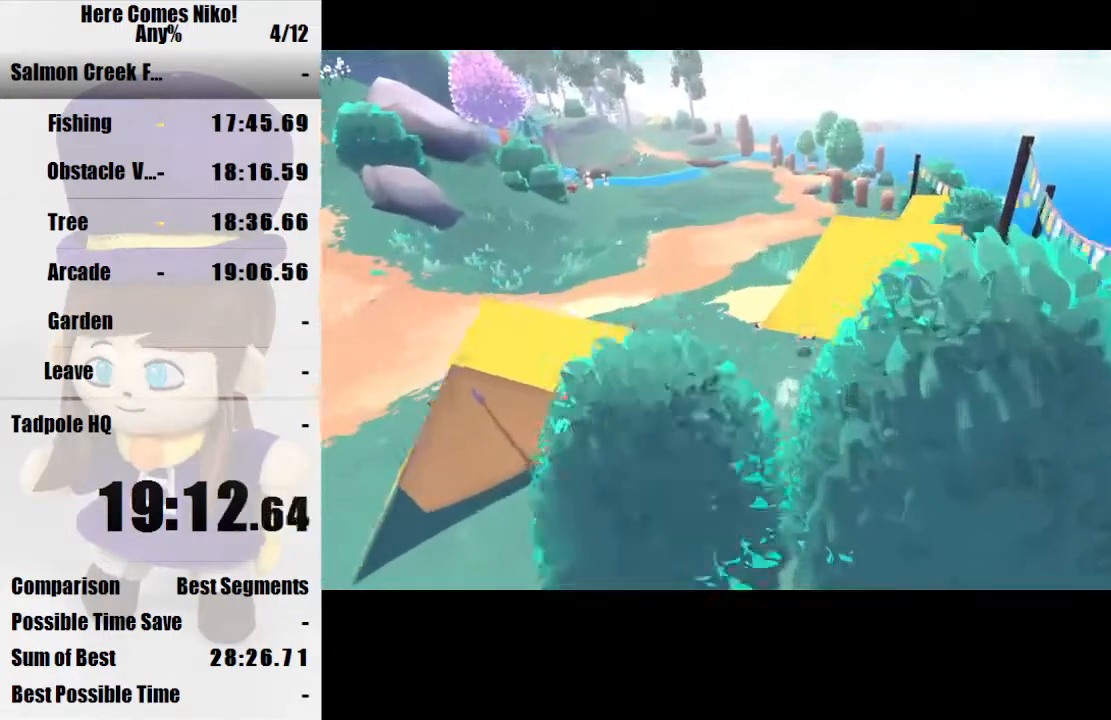
{"keys": [], "mouse": [], "events": [[33, "mouse_right", "up"], [133, "mouse_right", "down"], [233, "mouse_right", "up"], [267, "mouse_right", "down"], [367, "mouse_right", "up"], [467, "mouse_right", "down"], [500, "mouse_right", "up"]]}
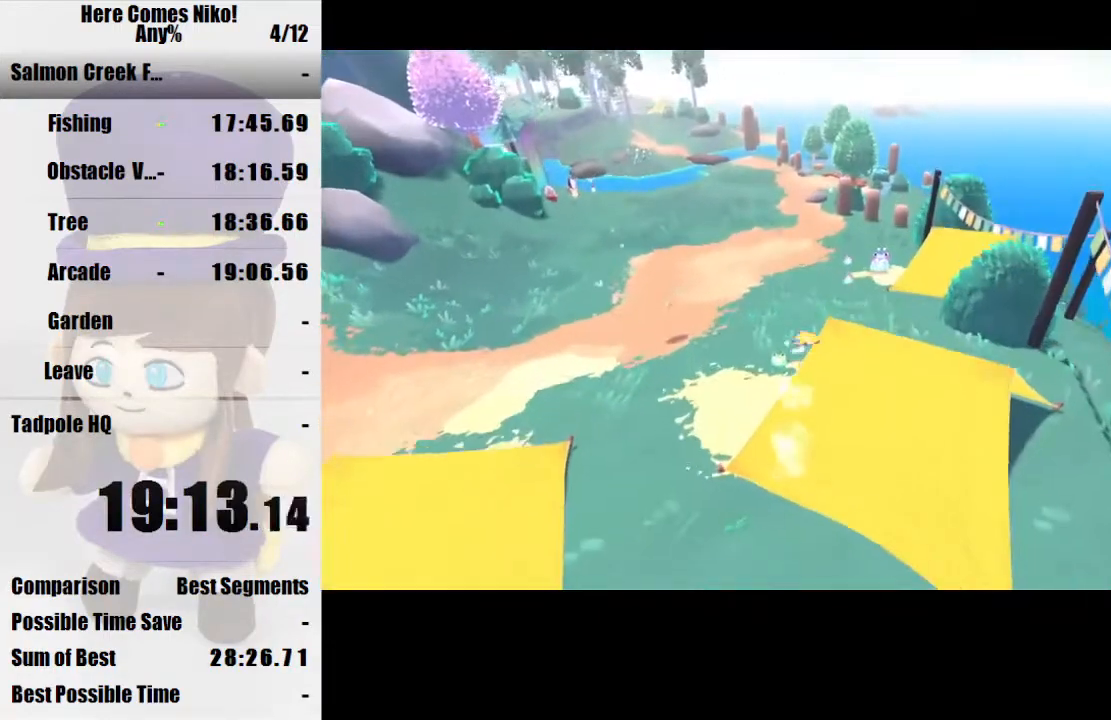
{"keys": [], "mouse": [], "events": [[67, "mouse_right", "down"], [167, "mouse_right", "up"]]}
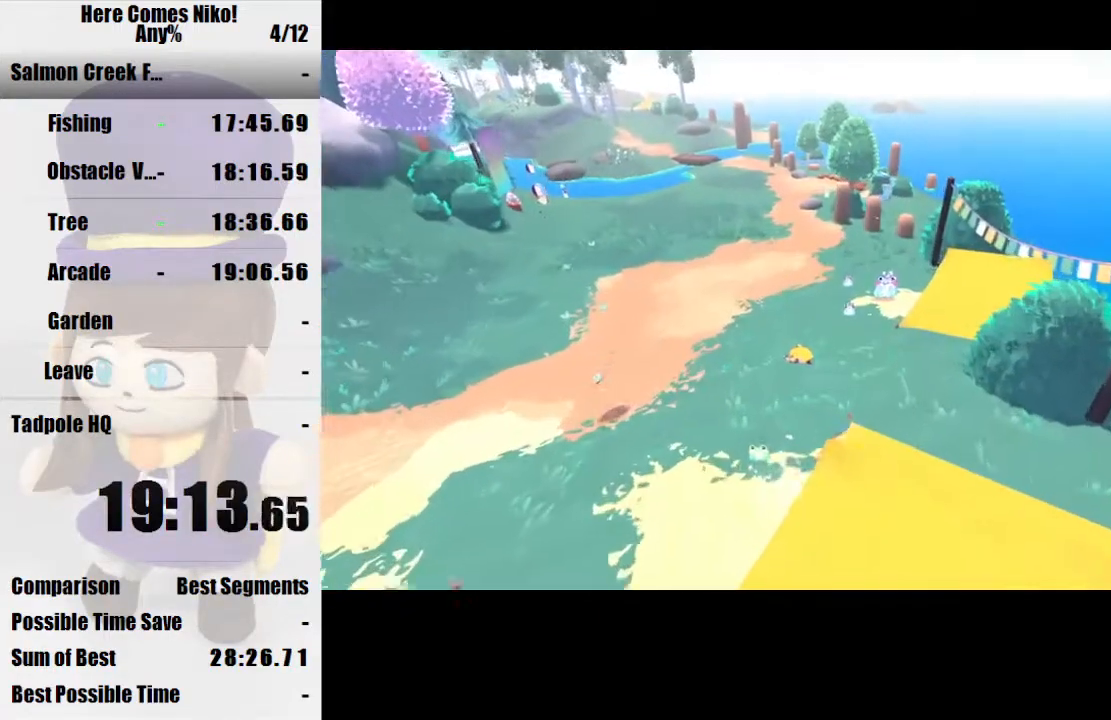
{"keys": [], "mouse": [], "events": [[267, "mouse_right", "down"], [367, "mouse_right", "up"]]}